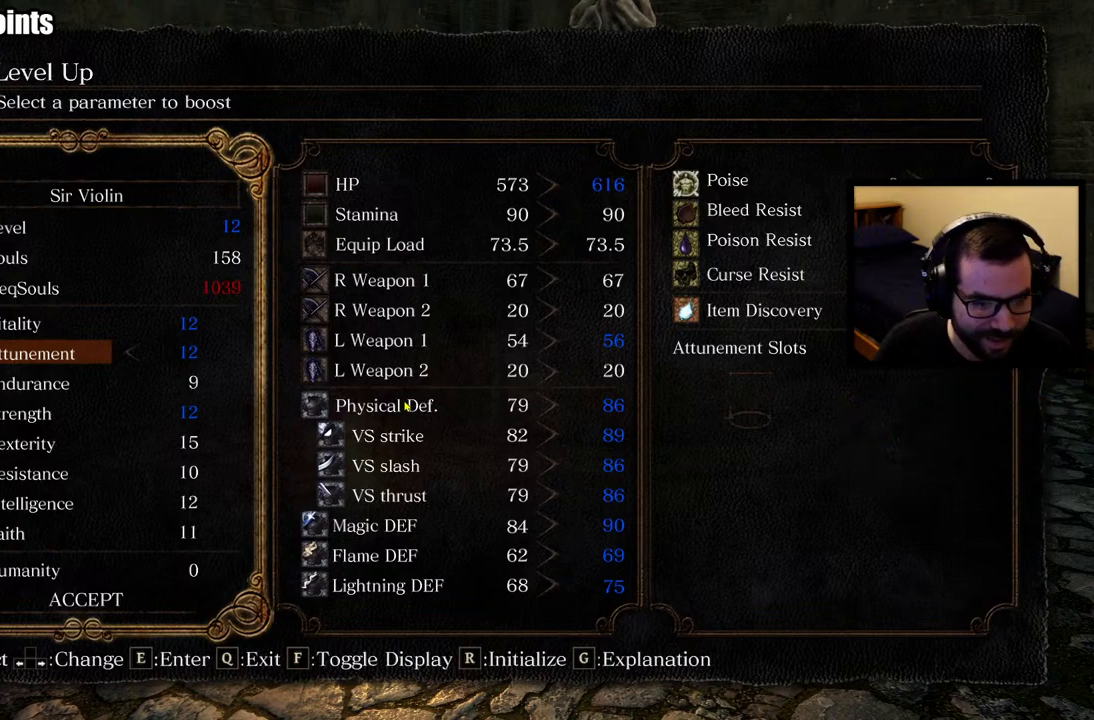
Gameplay with a controller (PlayStation layout); each line is a JSON object with the inputs held at the frame after it. "events" lists button and stick changes between this image and that frame as [ms after this image, input, new state], when the widget could be followed in between.
{"buttons": [], "left_stick": "center", "right_stick": "center", "events": [[383, "DPAD_DOWN", "down"], [450, "DPAD_DOWN", "up"]]}
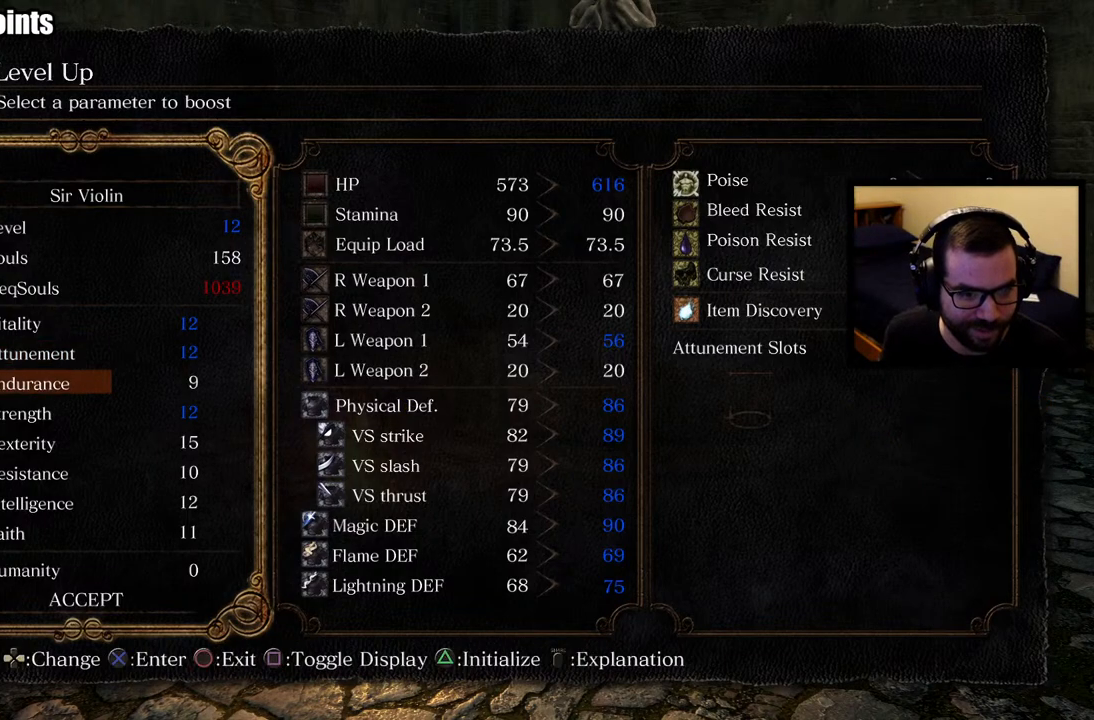
{"buttons": [], "left_stick": "center", "right_stick": "center", "events": [[17, "DPAD_DOWN", "down"], [100, "DPAD_DOWN", "up"], [150, "DPAD_DOWN", "down"], [250, "DPAD_DOWN", "up"]]}
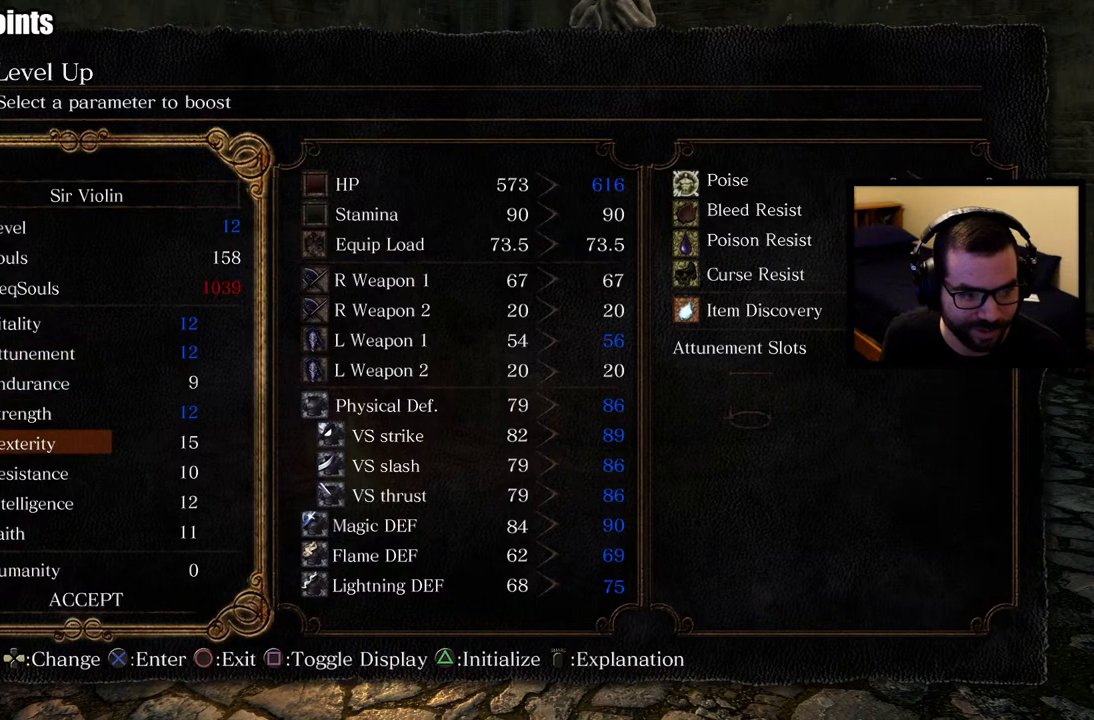
{"buttons": ["DPAD_UP"], "left_stick": "center", "right_stick": "center", "events": [[100, "DPAD_UP", "down"], [133, "DPAD_UP", "up"], [233, "DPAD_UP", "down"], [267, "DPAD_UP", "up"], [350, "DPAD_UP", "down"], [433, "DPAD_UP", "up"], [483, "DPAD_UP", "down"]]}
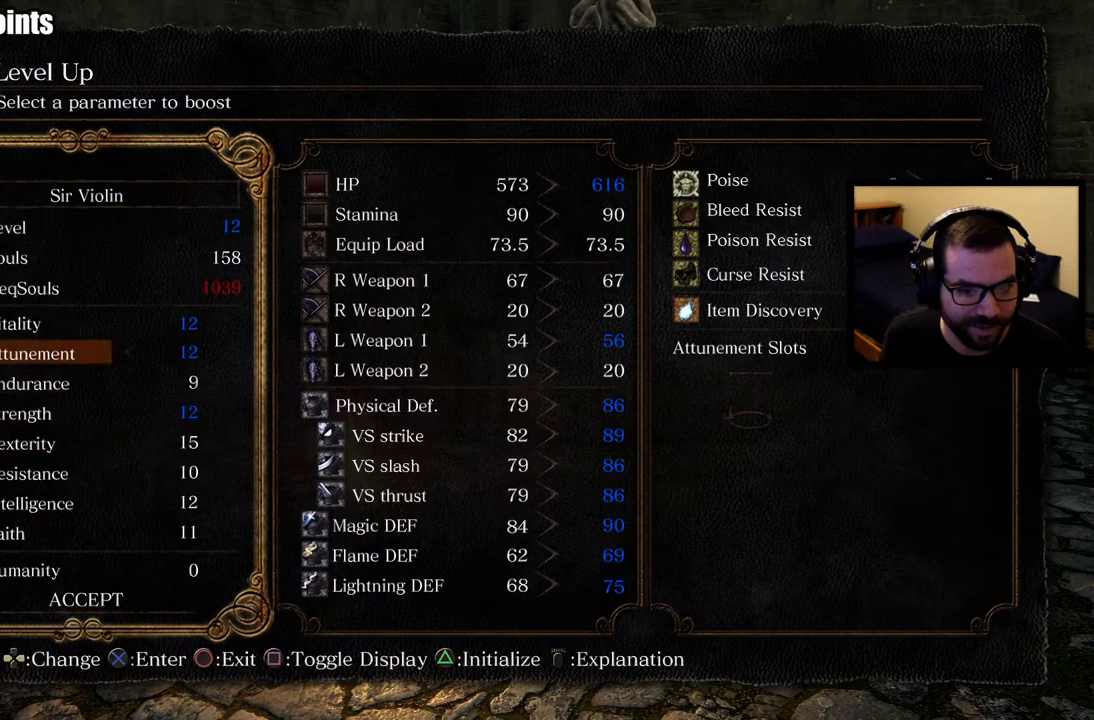
{"buttons": ["DPAD_DOWN"], "left_stick": "center", "right_stick": "center", "events": [[67, "DPAD_UP", "up"], [117, "DPAD_UP", "down"], [233, "DPAD_UP", "up"], [483, "DPAD_DOWN", "down"]]}
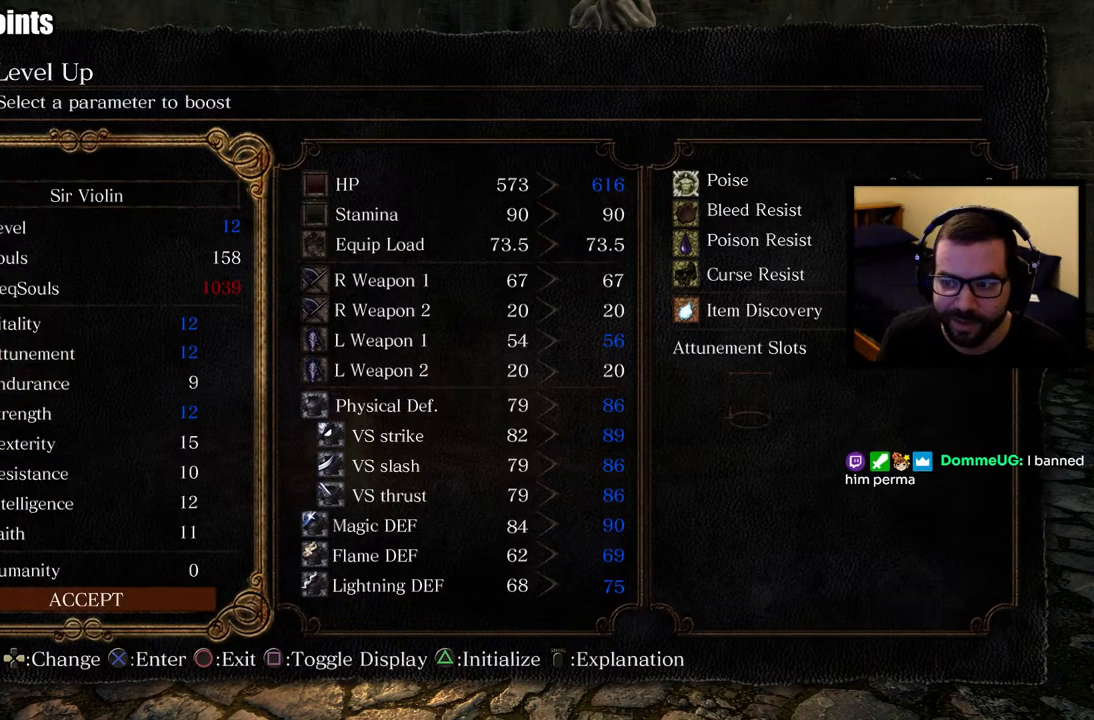
{"buttons": [], "left_stick": "center", "right_stick": "center", "events": [[67, "DPAD_DOWN", "up"], [117, "DPAD_DOWN", "down"], [200, "DPAD_DOWN", "up"], [283, "DPAD_DOWN", "down"], [383, "DPAD_DOWN", "up"]]}